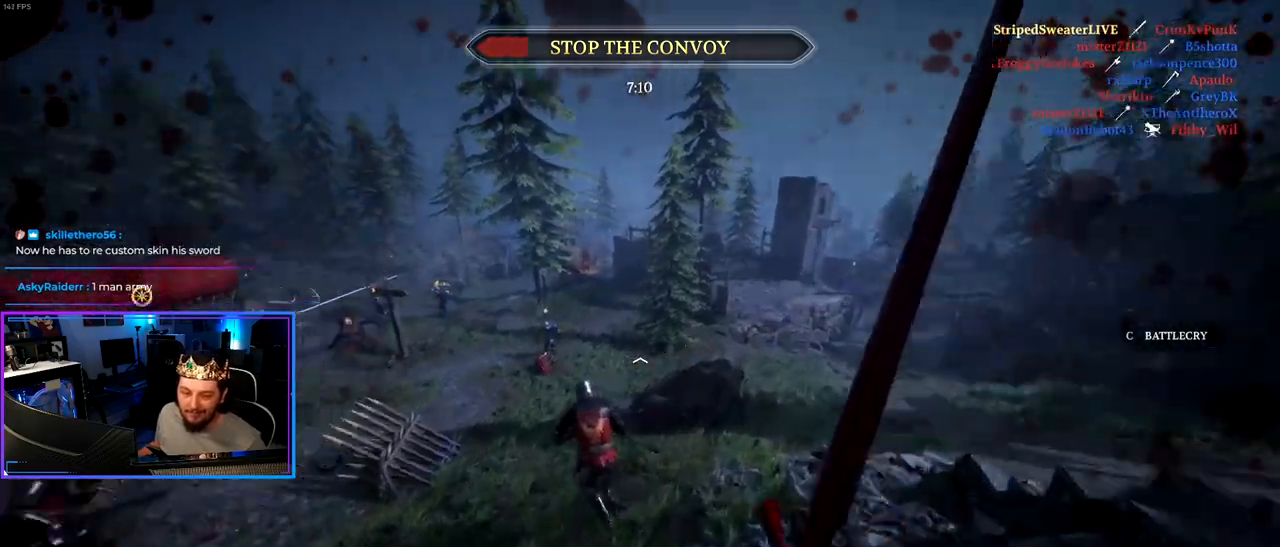
Gameplay with keyboard and mouse; each line is a JSON object with the keys and mouse buttons held at the frame after it. "events" lists presses ("down") and releases ("up") of "1", "2", "3", "4", "5", "a", "alt", "c", "caps_lock", "ctrl", "d", "e", "f", "g", "q", "r", "s", "shift", "space", "t", "tab", "v", "w", "x", "z" and "mouse_wheel" between this image and that frame as [ms after this image, input, new state], when the widget could be followed in between. "mouse_wheel" = the "wheel" button of the "mouse" list. No other keys are recorded. "wheel" means that the mouse wheel is clicked or scrolled. "mouse_move" is the direction in which the mouse moves at that frame (one of eight, or "still"), when it could be read.
{"keys": ["shift", "w"], "mouse": [], "mouse_move": "still", "events": [[150, "d", "down"], [383, "d", "up"]]}
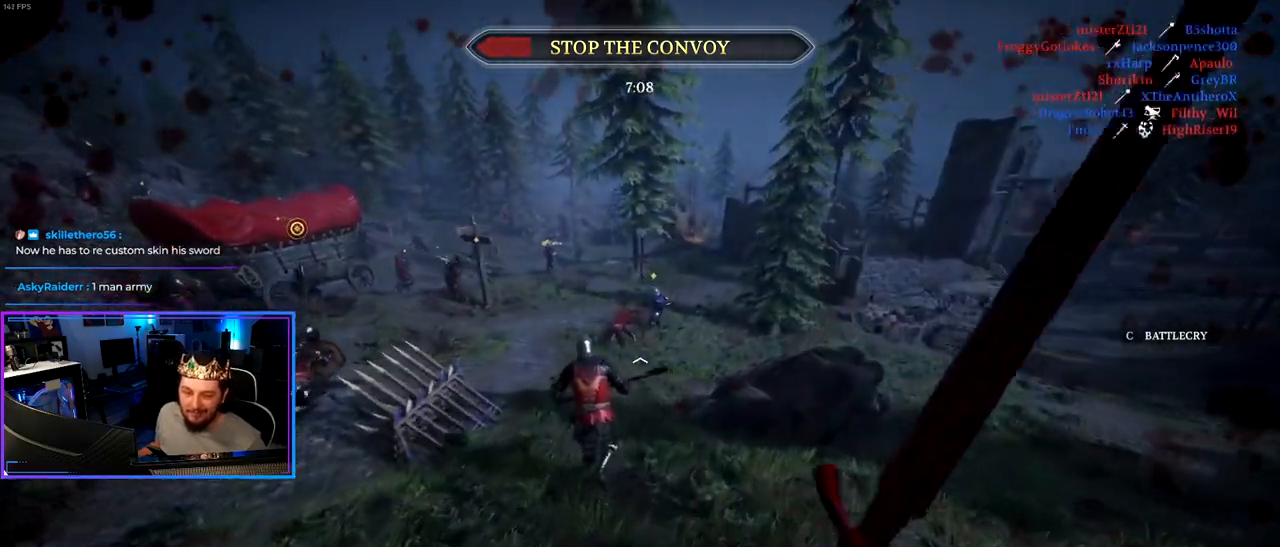
{"keys": ["d", "shift", "w"], "mouse": [], "mouse_move": "left", "events": [[67, "d", "down"], [350, "d", "up"], [483, "d", "down"]]}
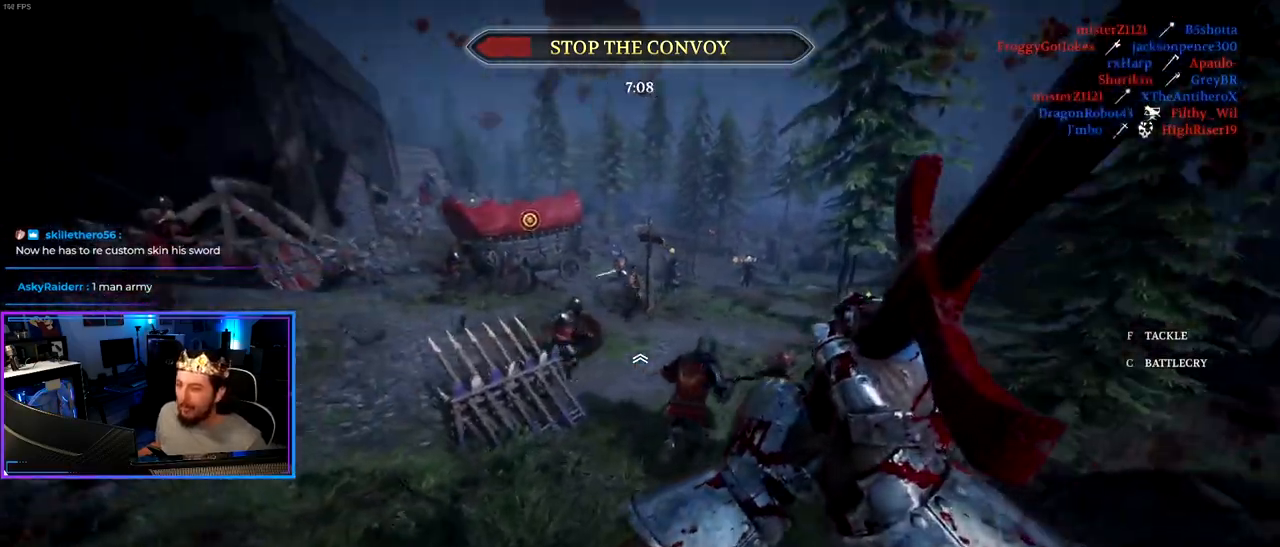
{"keys": ["shift", "w"], "mouse": [], "mouse_move": "up-right", "events": [[417, "d", "up"]]}
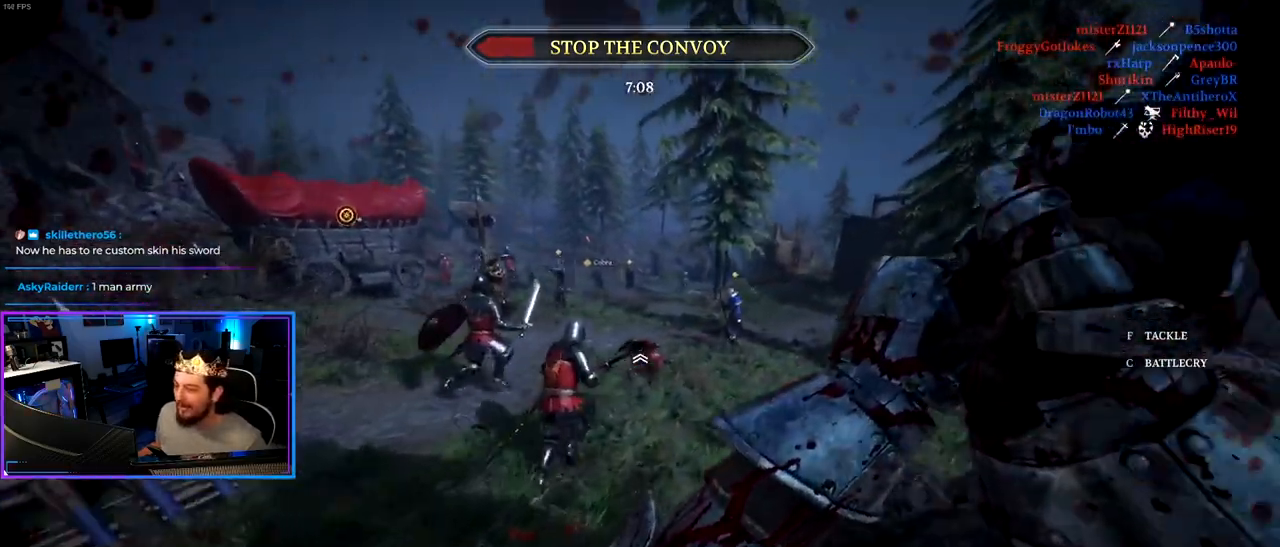
{"keys": ["f", "shift", "w"], "mouse": [], "mouse_move": "right", "events": [[467, "f", "down"]]}
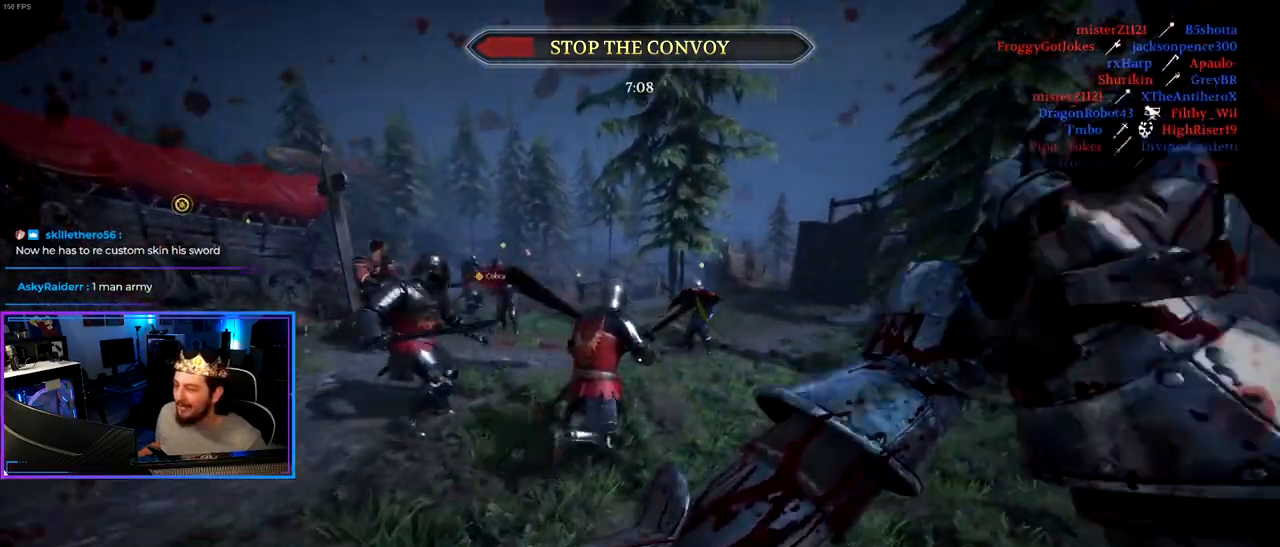
{"keys": ["shift", "w"], "mouse": [], "mouse_move": "right", "events": [[350, "f", "up"]]}
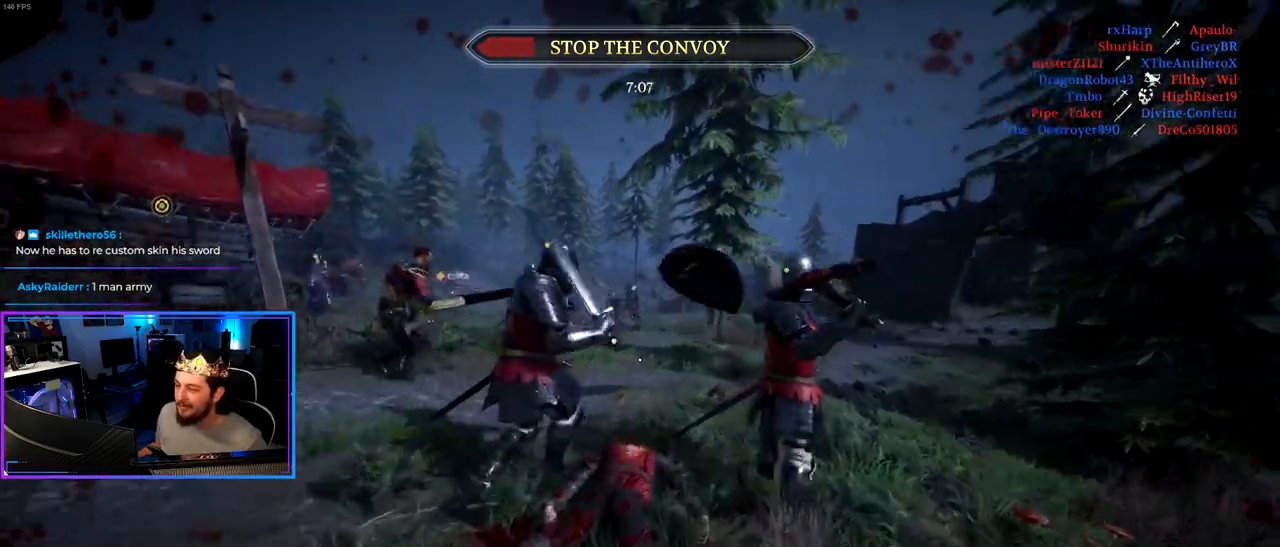
{"keys": ["shift", "w"], "mouse": [], "mouse_move": "right", "events": []}
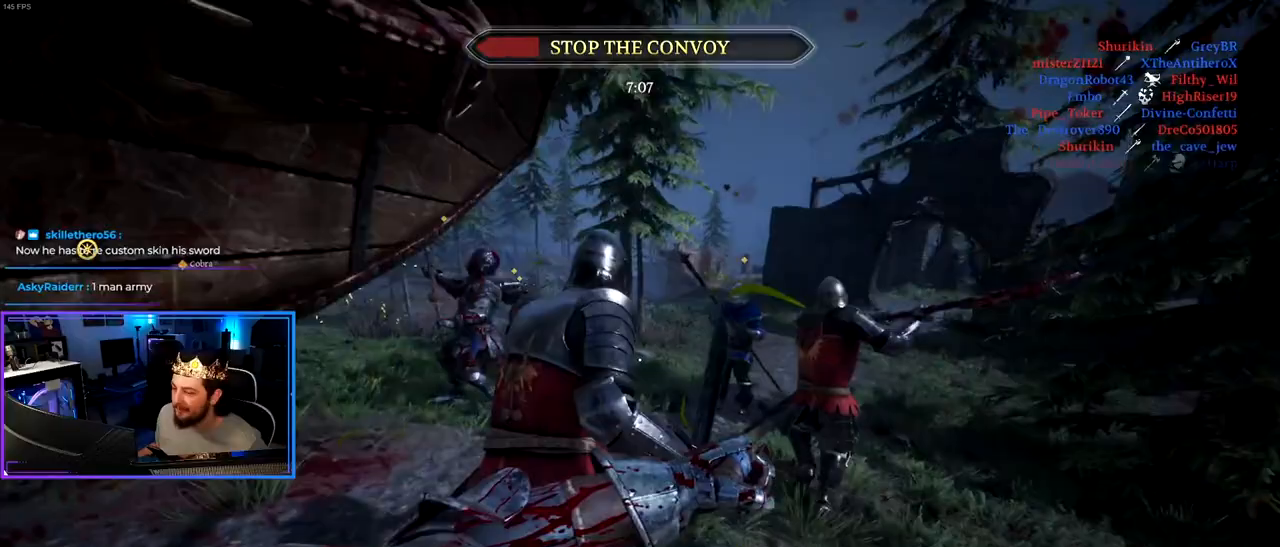
{"keys": ["d", "shift", "w"], "mouse": ["wheel"], "mouse_move": "right", "events": [[100, "d", "down"], [383, "mouse_wheel", "down"]]}
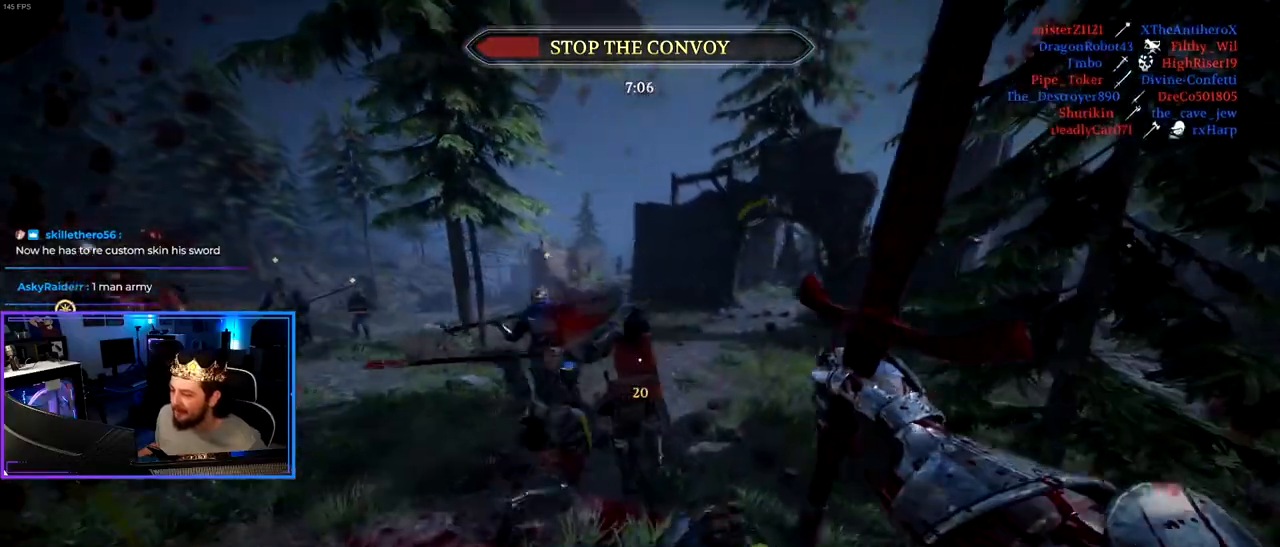
{"keys": ["shift", "w"], "mouse": [], "mouse_move": "left", "events": [[17, "mouse_wheel", "up"], [433, "d", "up"]]}
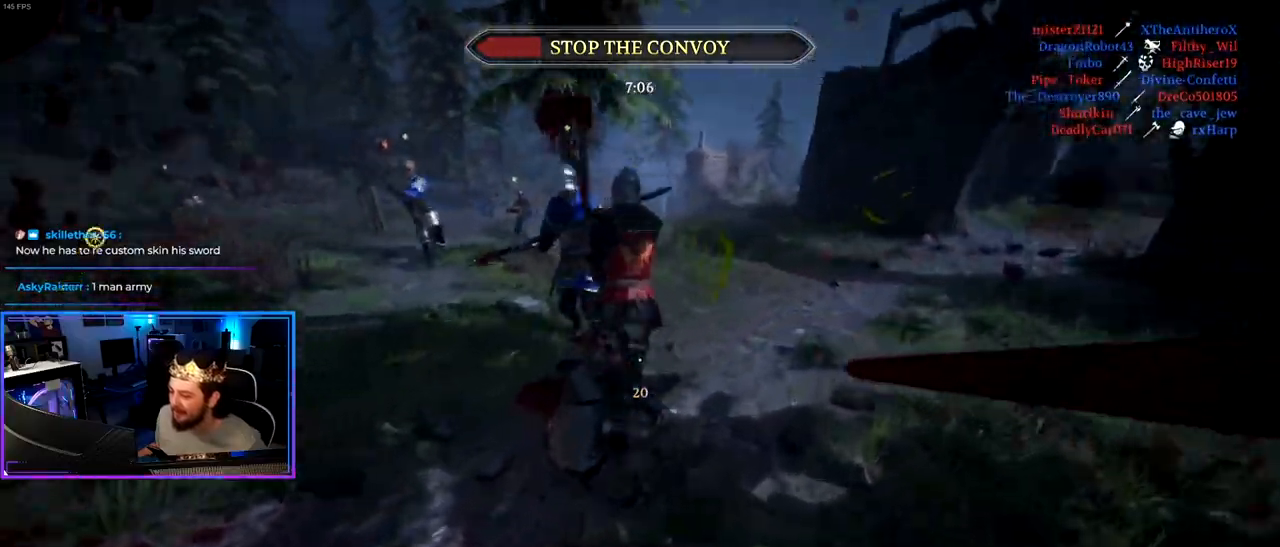
{"keys": ["d", "shift", "w"], "mouse": [], "mouse_move": "up-right", "events": [[217, "d", "down"]]}
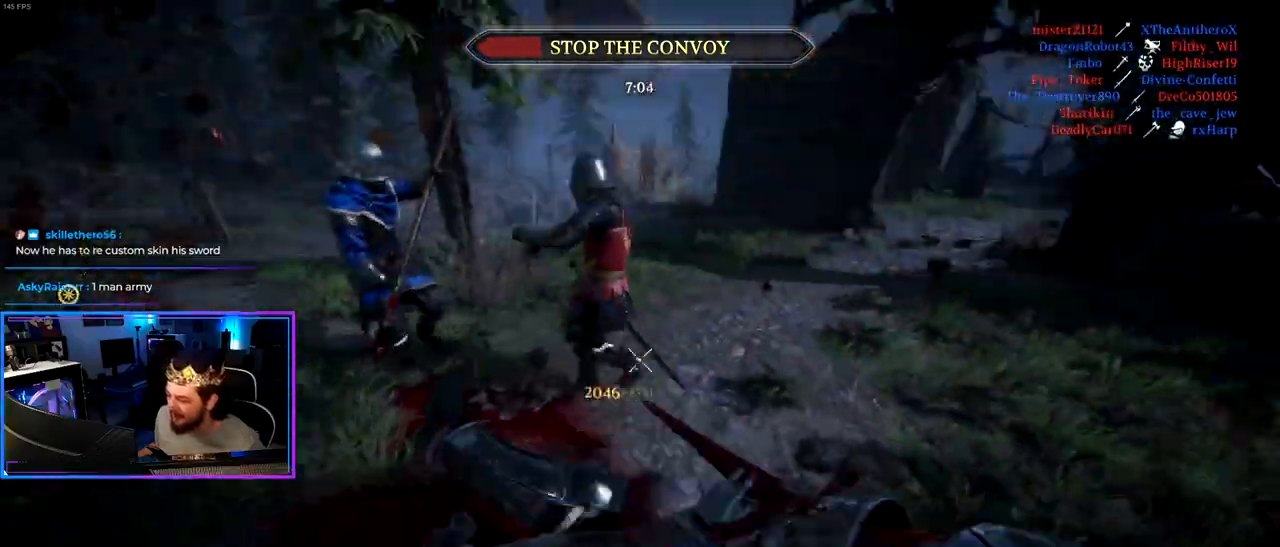
{"keys": ["d", "shift", "w"], "mouse": [], "mouse_move": "left", "events": []}
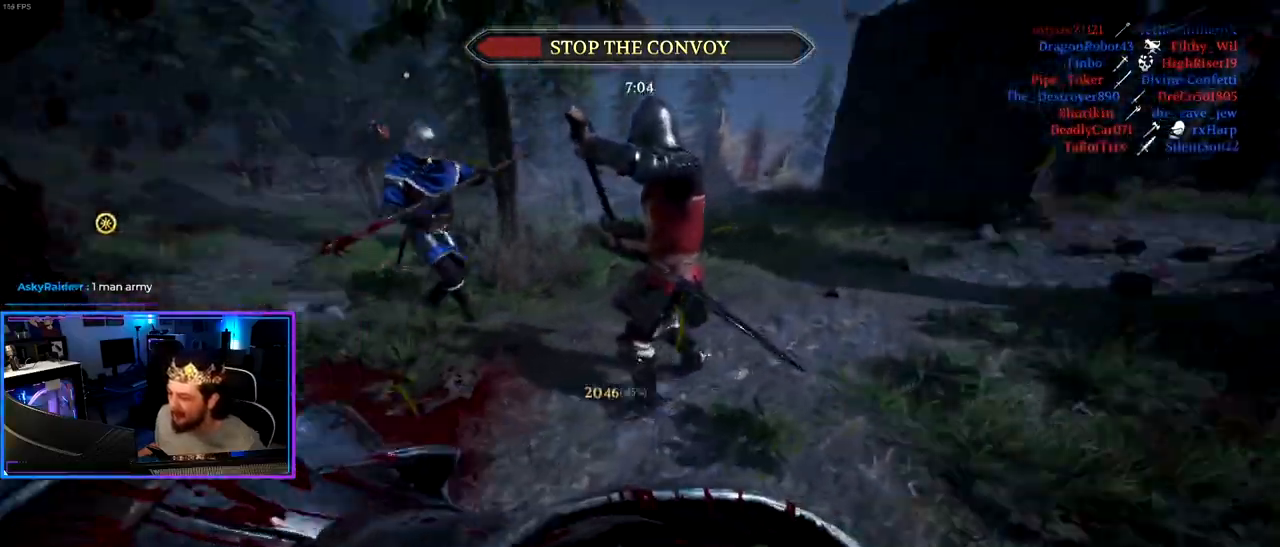
{"keys": ["d", "shift", "w"], "mouse": [], "mouse_move": "right", "events": [[167, "d", "up"], [300, "d", "down"]]}
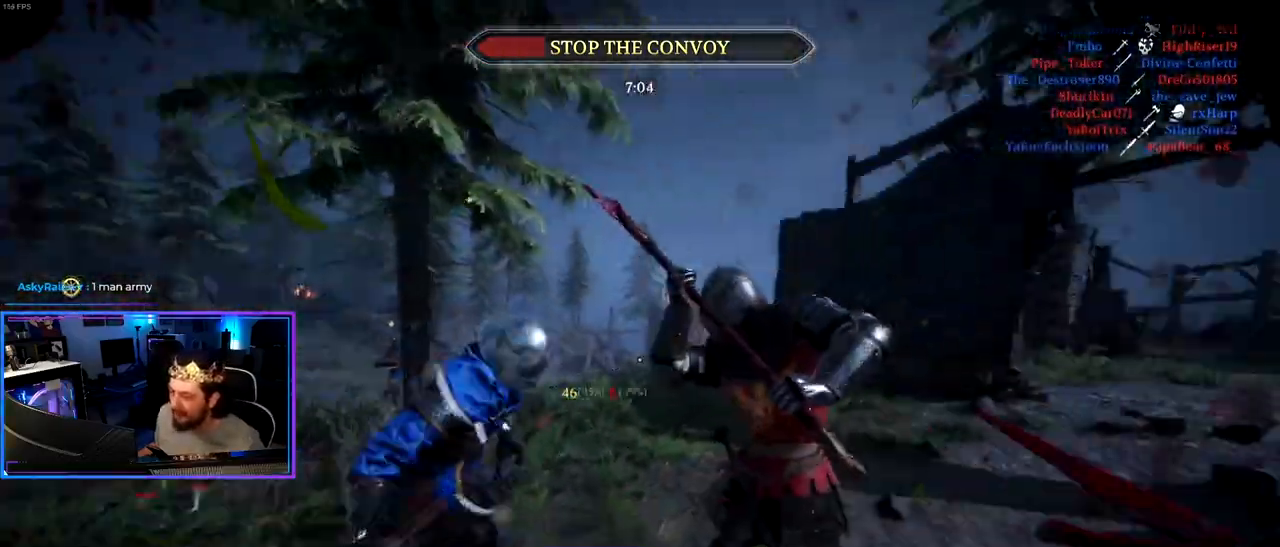
{"keys": ["d", "shift", "w"], "mouse": [], "mouse_move": "down-left", "events": []}
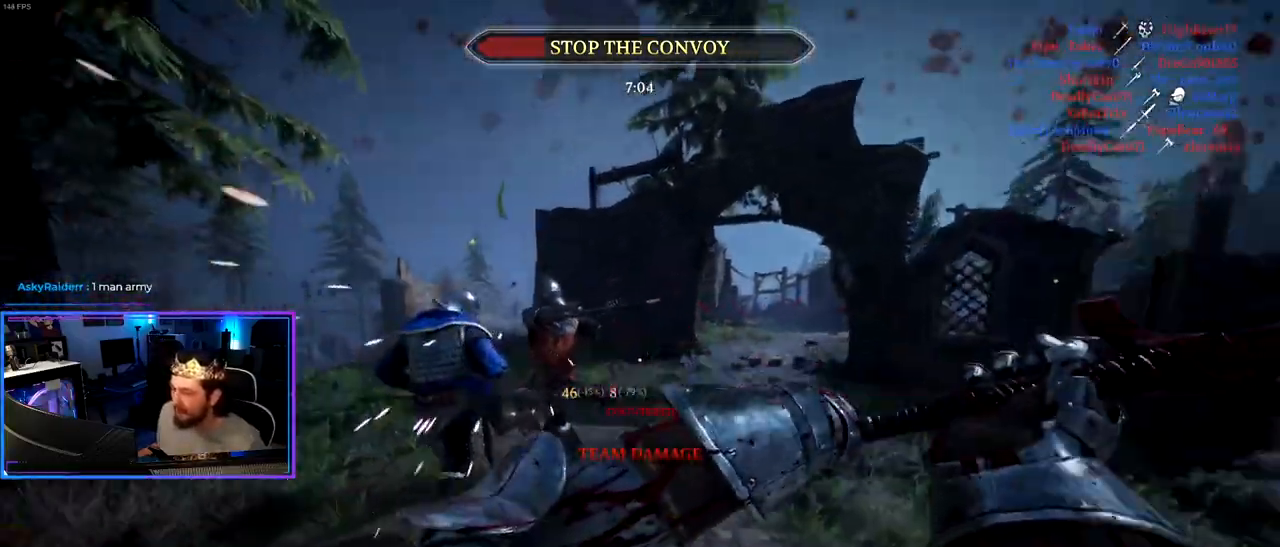
{"keys": ["a", "ctrl", "s"], "mouse": [], "mouse_move": "up", "events": [[100, "shift", "up"], [100, "w", "up"], [233, "s", "down"], [333, "a", "down"], [333, "d", "up"], [467, "ctrl", "down"]]}
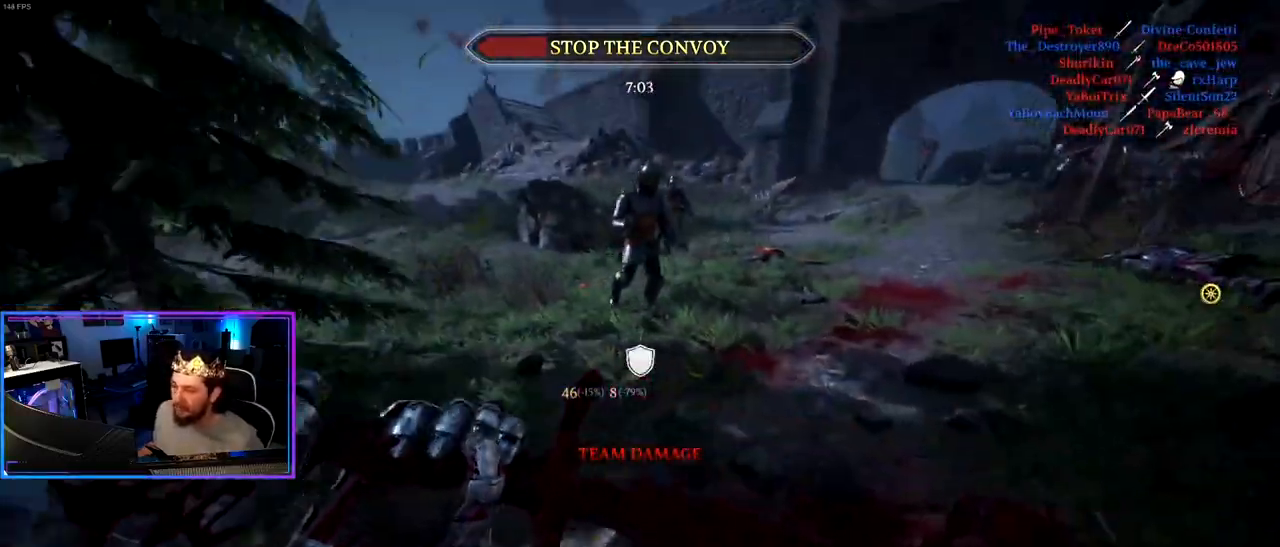
{"keys": ["s"], "mouse": [], "mouse_move": "right", "events": [[250, "s", "up"], [300, "ctrl", "up"], [350, "s", "down"], [433, "a", "up"]]}
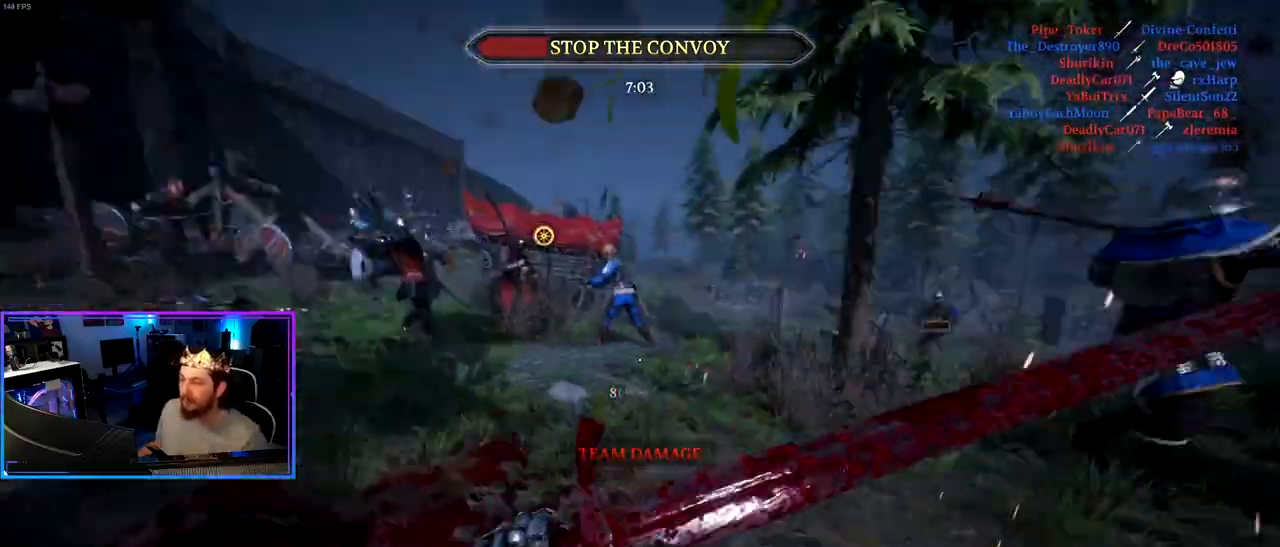
{"keys": ["d", "shift", "w"], "mouse": [], "mouse_move": "up-left", "events": [[83, "d", "down"], [133, "s", "up"], [217, "w", "down"], [267, "mouse_wheel", "down"], [317, "shift", "down"], [417, "mouse_wheel", "up"]]}
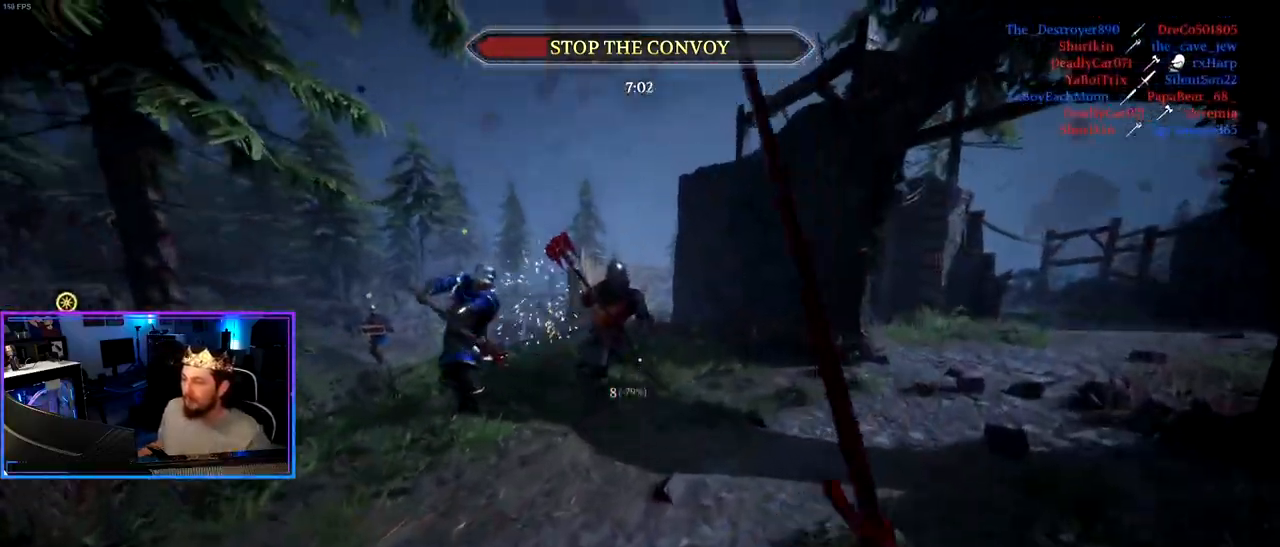
{"keys": ["d", "shift", "w"], "mouse": [], "mouse_move": "down-left", "events": [[50, "d", "up"], [183, "d", "down"]]}
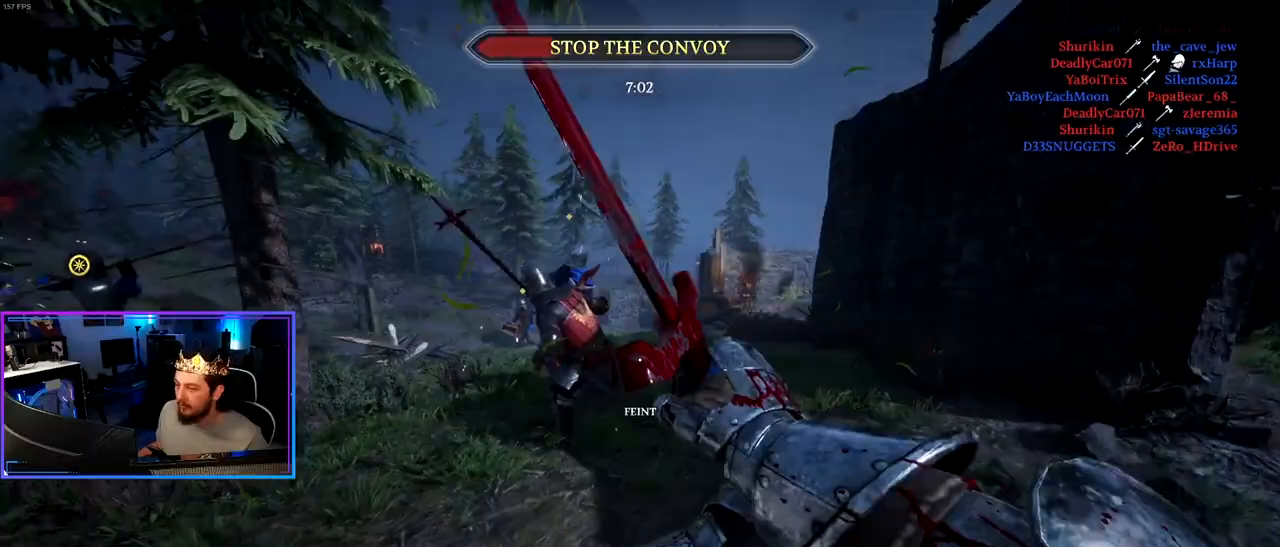
{"keys": ["d", "shift", "w"], "mouse": [], "mouse_move": "up-left", "events": []}
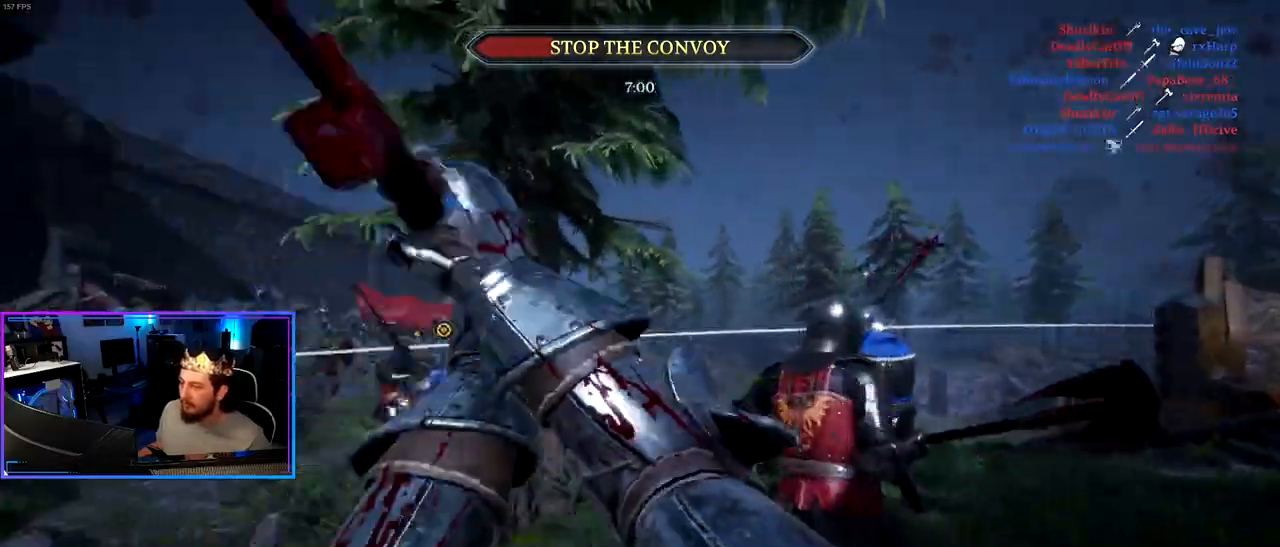
{"keys": ["d", "s"], "mouse": [], "mouse_move": "left", "events": [[133, "mouse_wheel", "down"], [133, "w", "up"], [167, "shift", "up"], [267, "mouse_wheel", "up"], [267, "s", "down"]]}
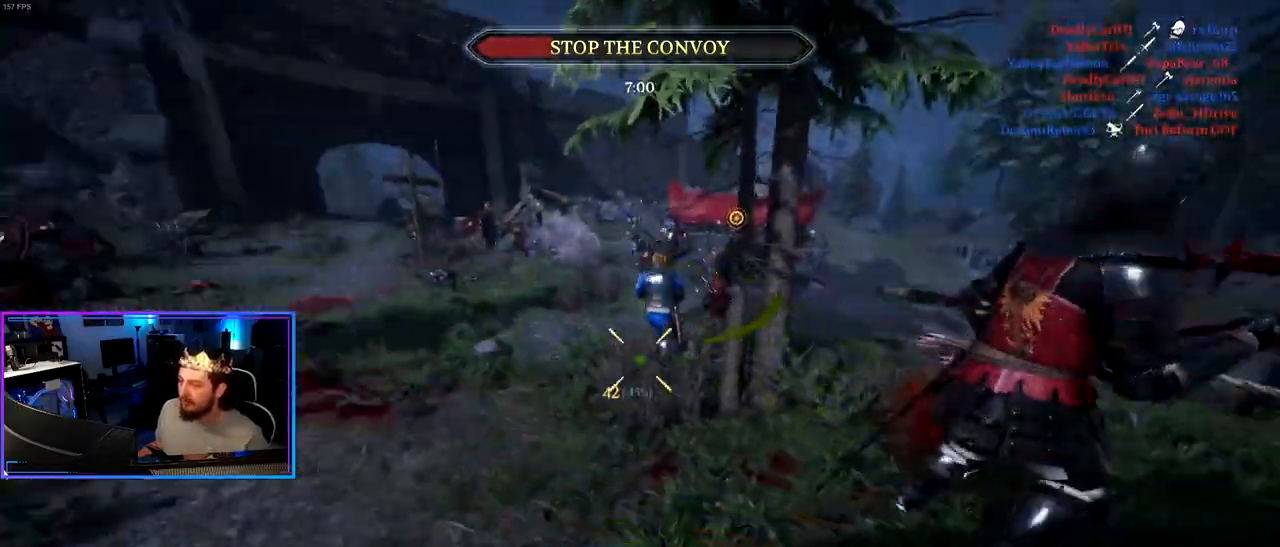
{"keys": ["shift", "w"], "mouse": [], "mouse_move": "still", "events": [[183, "s", "up"], [333, "shift", "down"], [333, "w", "down"], [417, "d", "up"]]}
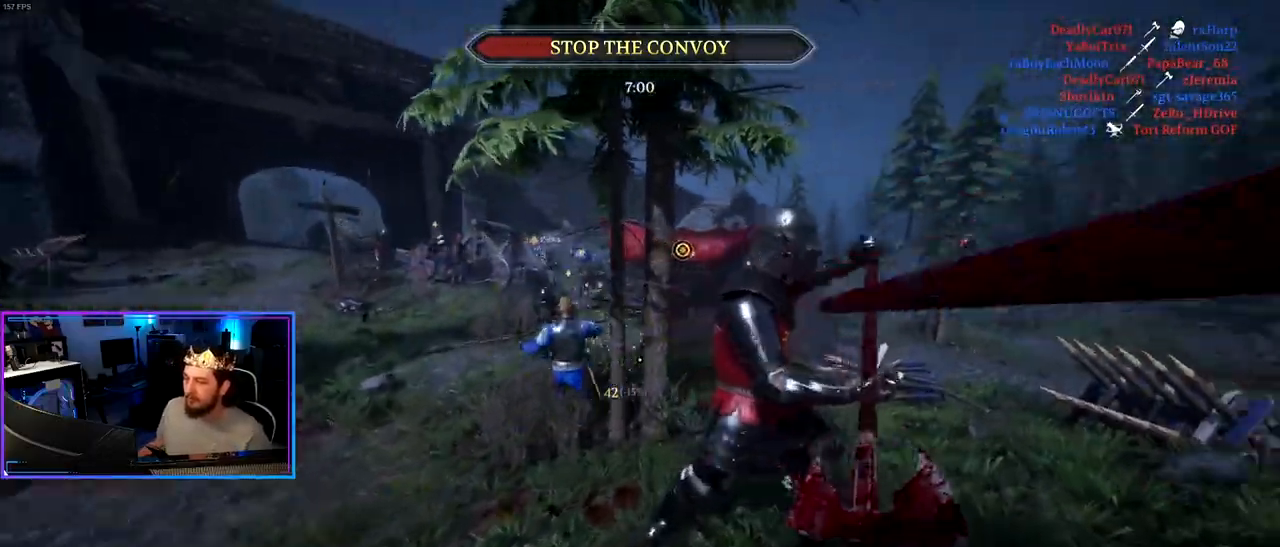
{"keys": ["d", "s"], "mouse": [], "mouse_move": "left", "events": [[17, "d", "down"], [150, "shift", "up"], [150, "w", "up"], [433, "s", "down"]]}
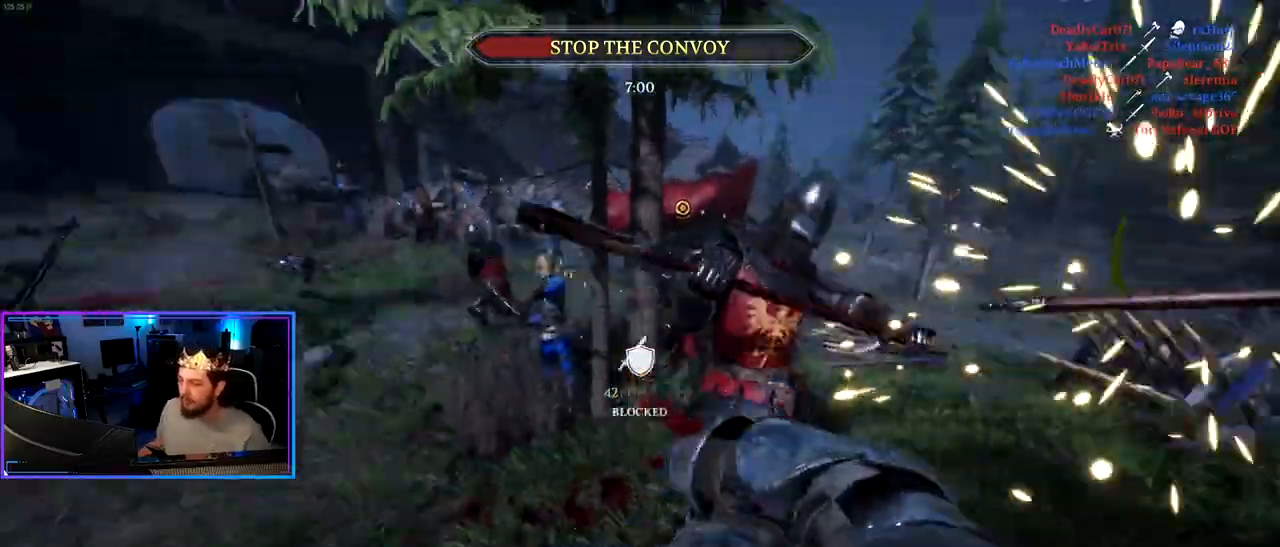
{"keys": ["a", "s"], "mouse": [], "mouse_move": "still", "events": [[83, "a", "down"], [133, "d", "up"]]}
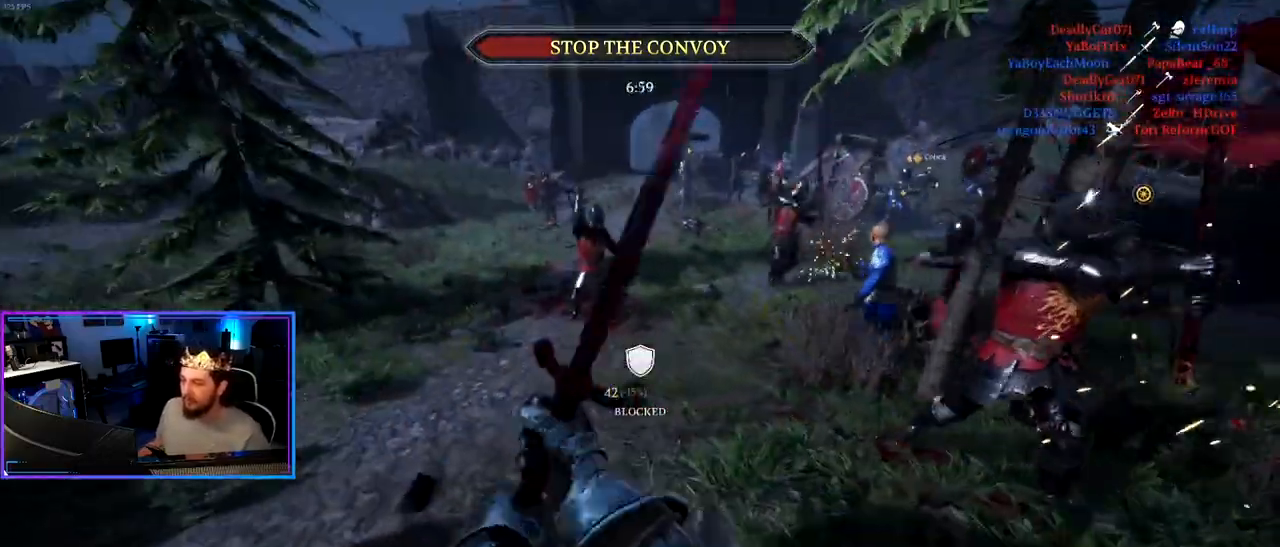
{"keys": ["d", "w"], "mouse": [], "mouse_move": "right", "events": [[333, "a", "up"], [333, "d", "down"], [383, "s", "up"], [467, "w", "down"]]}
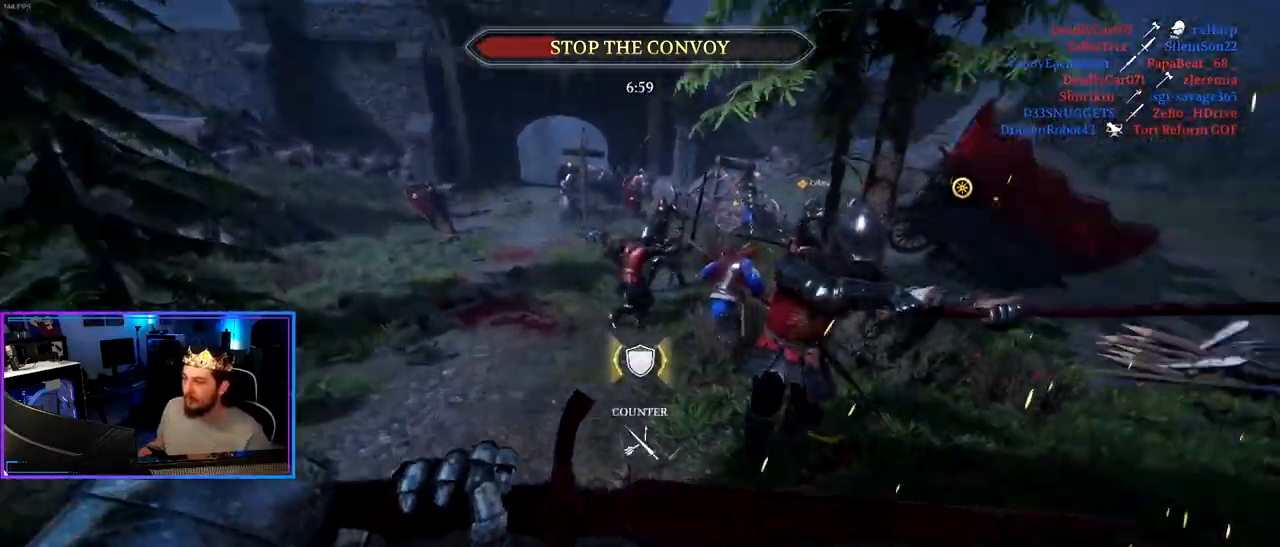
{"keys": ["a"], "mouse": [], "mouse_move": "right", "events": [[17, "shift", "down"], [200, "alt", "down"], [400, "a", "down"], [400, "shift", "up"], [433, "alt", "up"], [433, "w", "up"], [483, "d", "up"]]}
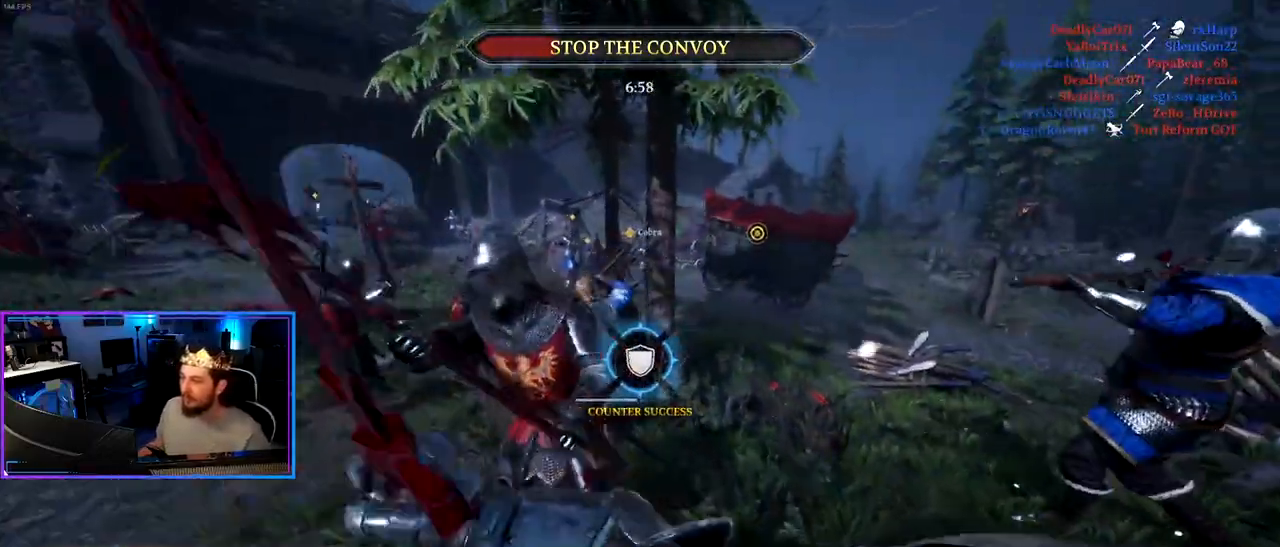
{"keys": ["a"], "mouse": [], "mouse_move": "left", "events": [[167, "a", "up"], [167, "d", "down"], [367, "a", "down"], [367, "d", "up"]]}
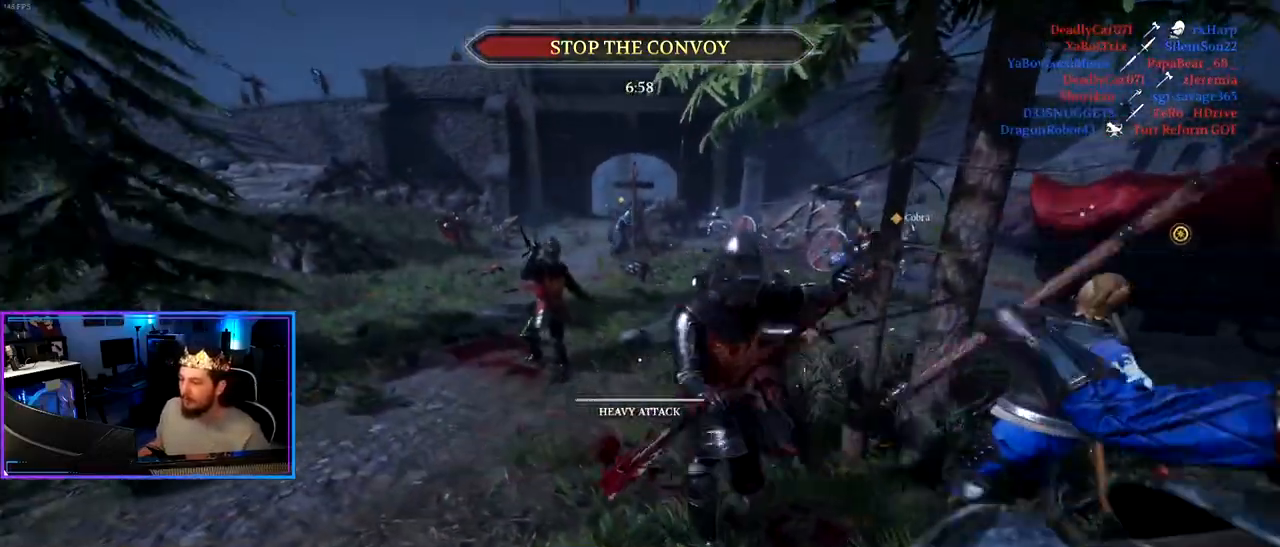
{"keys": ["a", "shift", "w"], "mouse": [], "mouse_move": "right", "events": [[50, "w", "down"], [100, "shift", "down"]]}
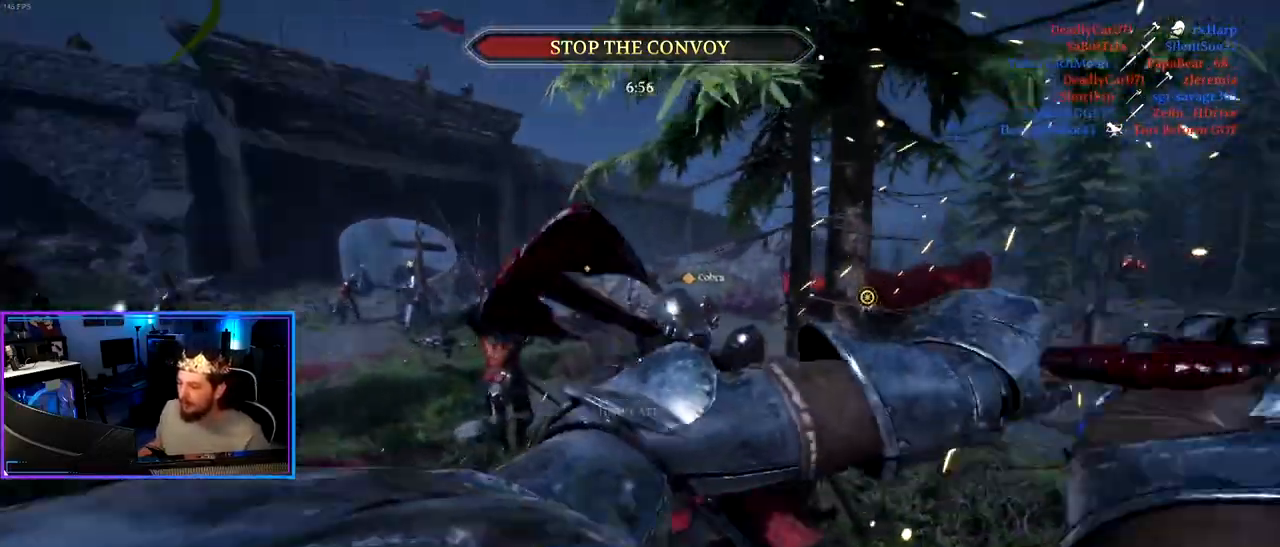
{"keys": ["a", "s"], "mouse": [], "mouse_move": "left", "events": [[117, "w", "up"], [167, "d", "down"], [167, "shift", "up"], [200, "a", "up"], [300, "s", "down"], [433, "a", "down"], [433, "d", "up"]]}
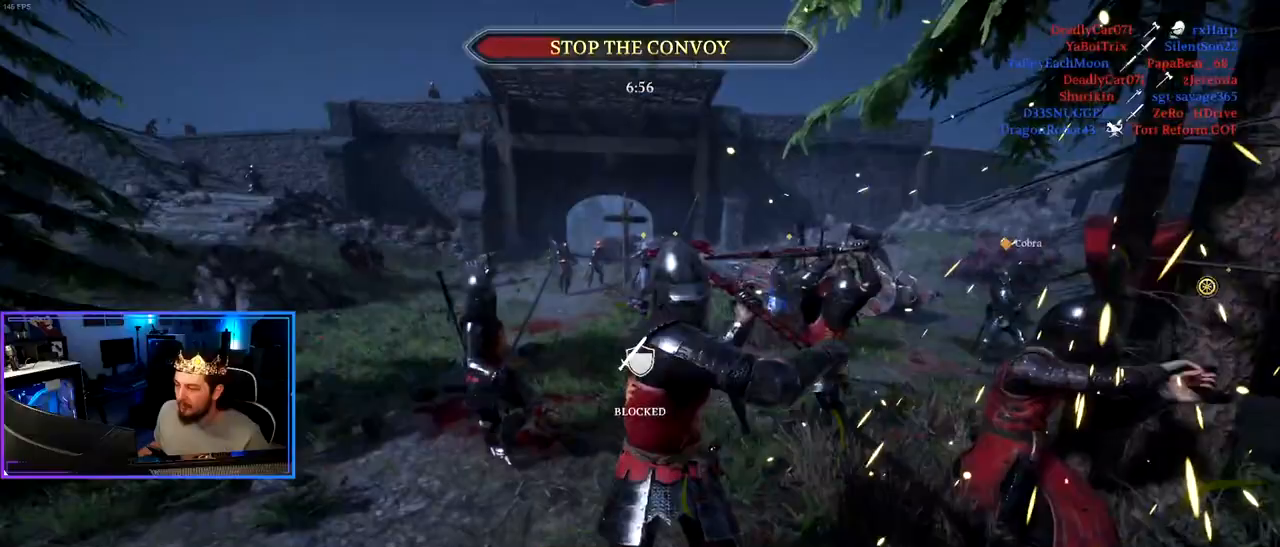
{"keys": ["a", "w"], "mouse": [], "mouse_move": "left", "events": [[83, "a", "up"], [83, "d", "down"], [133, "s", "up"], [367, "a", "down"], [417, "d", "up"], [500, "w", "down"]]}
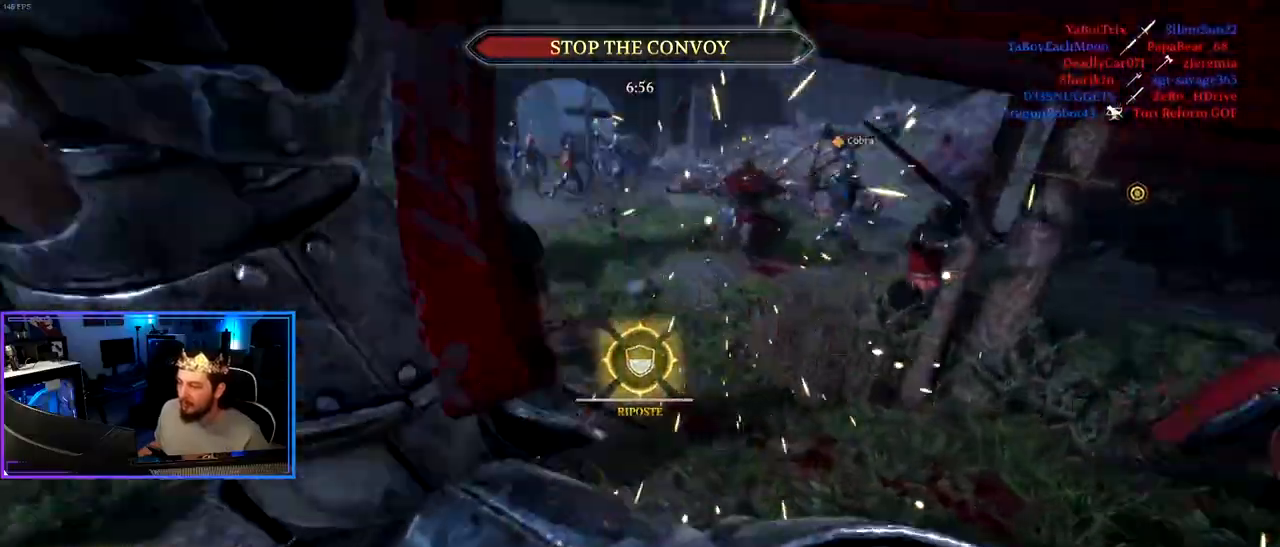
{"keys": ["shift", "w"], "mouse": [], "mouse_move": "up", "events": [[100, "shift", "down"], [467, "a", "up"]]}
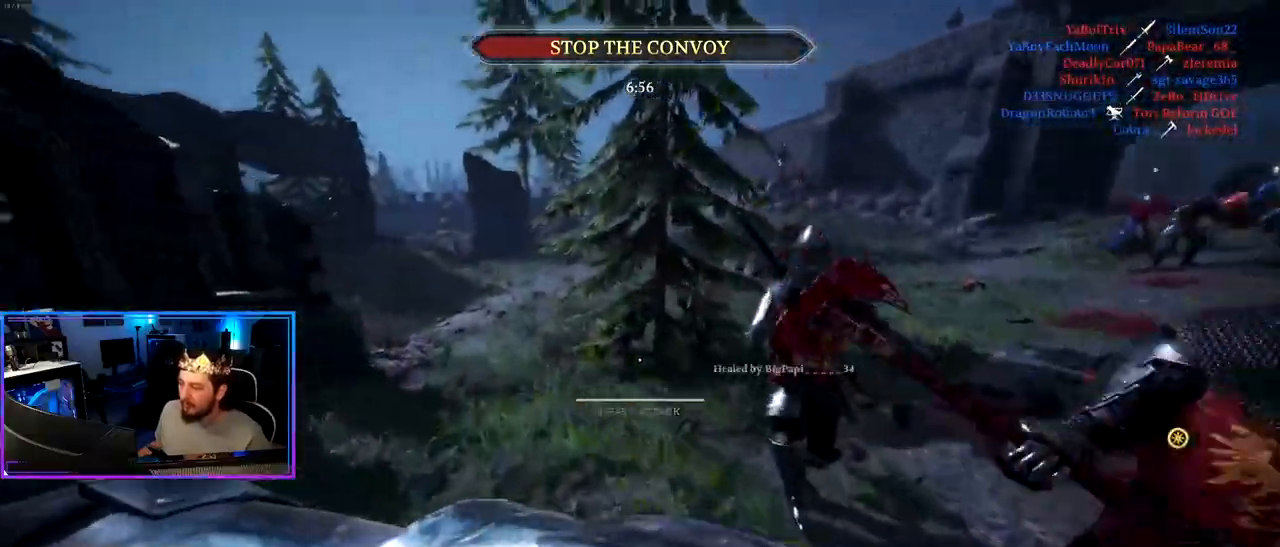
{"keys": ["a", "s"], "mouse": [], "mouse_move": "right", "events": [[200, "a", "down"], [250, "w", "up"], [300, "shift", "up"], [350, "s", "down"]]}
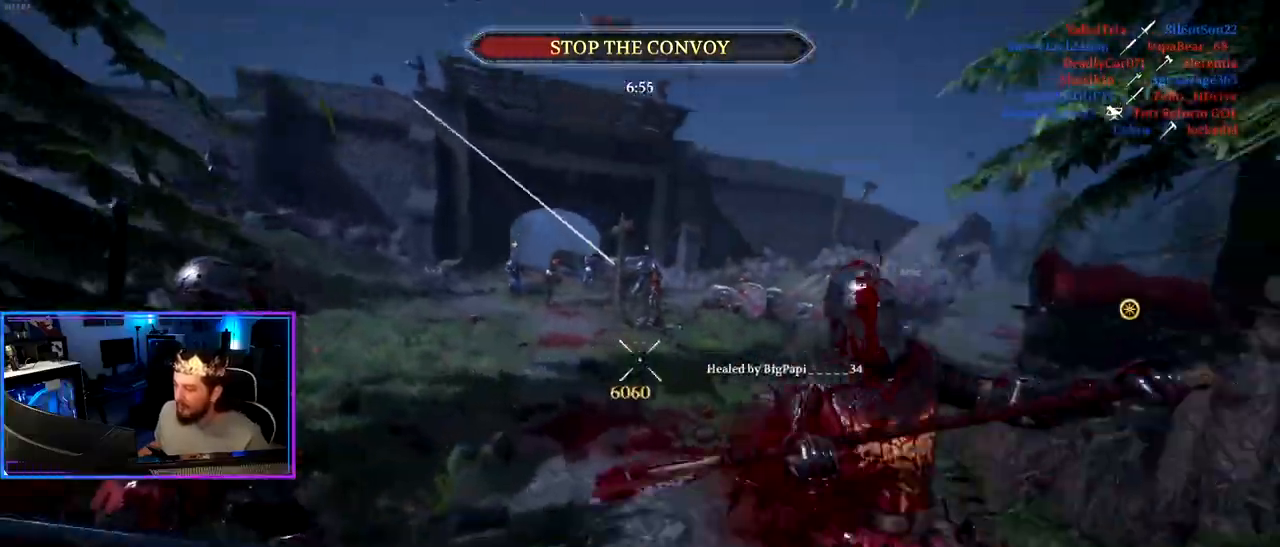
{"keys": ["d", "shift", "w"], "mouse": [], "mouse_move": "still", "events": [[217, "a", "up"], [217, "d", "down"], [267, "s", "up"], [367, "w", "down"], [450, "shift", "down"]]}
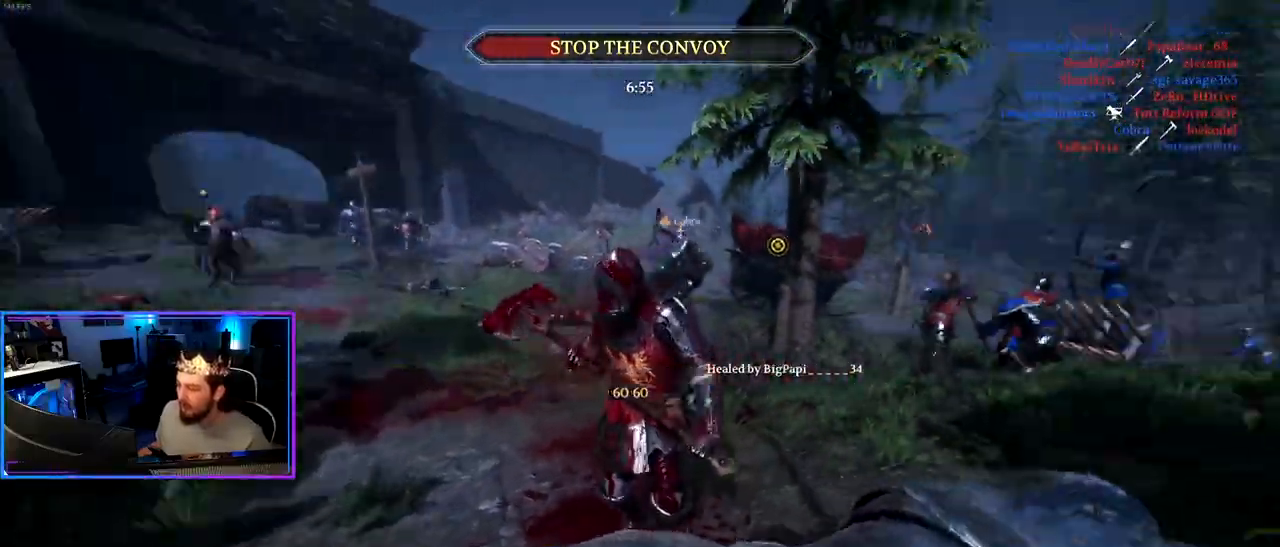
{"keys": ["a"], "mouse": [], "mouse_move": "still", "events": [[283, "w", "up"], [333, "shift", "up"], [417, "a", "down"], [467, "d", "up"]]}